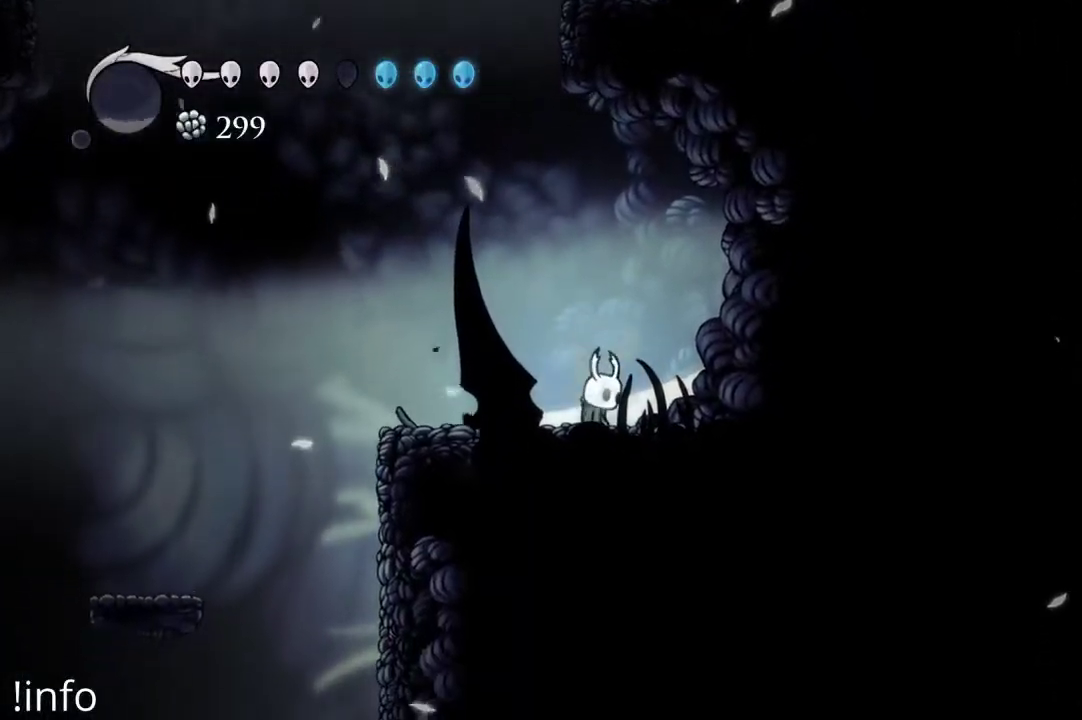
Gameplay with a controller (Xbox layout); each line is a JSON object with the inputs held at the frame after it. "events" lists button and stick changes between this image and that frame as [ms after this image, input, new state], when the widget could be followed in between.
{"buttons": ["DPAD_LEFT"], "left_stick": "center", "right_stick": "center", "events": [[133, "DPAD_LEFT", "up"], [200, "DPAD_LEFT", "down"]]}
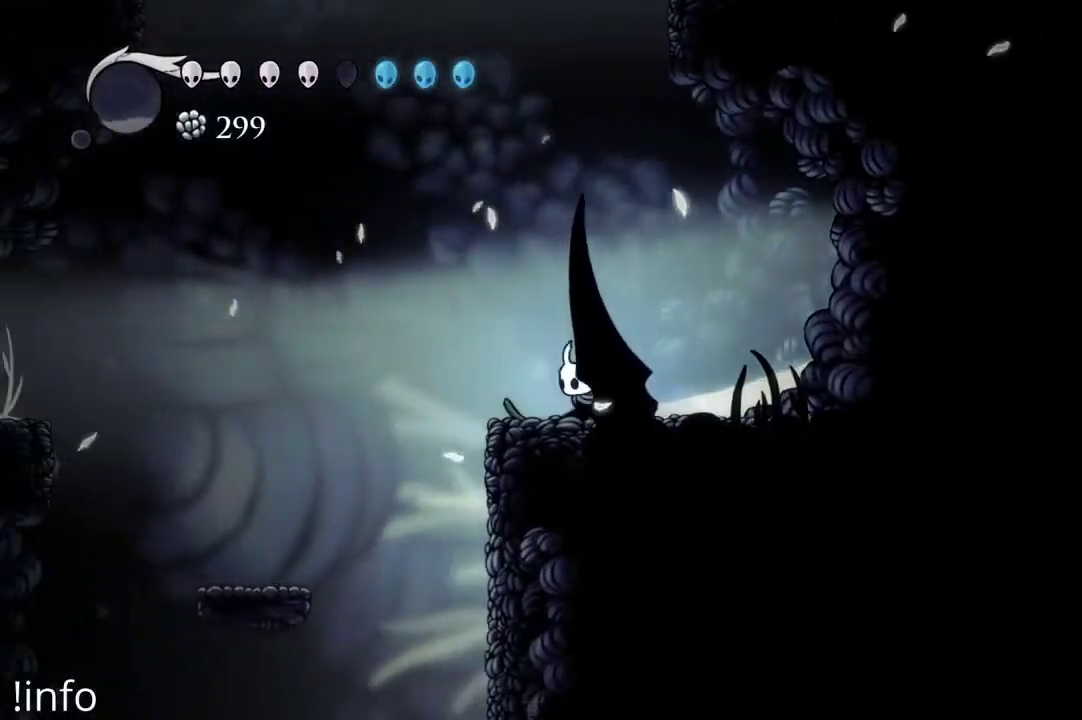
{"buttons": ["DPAD_RIGHT"], "left_stick": "center", "right_stick": "center", "events": [[400, "DPAD_LEFT", "up"], [433, "DPAD_RIGHT", "down"]]}
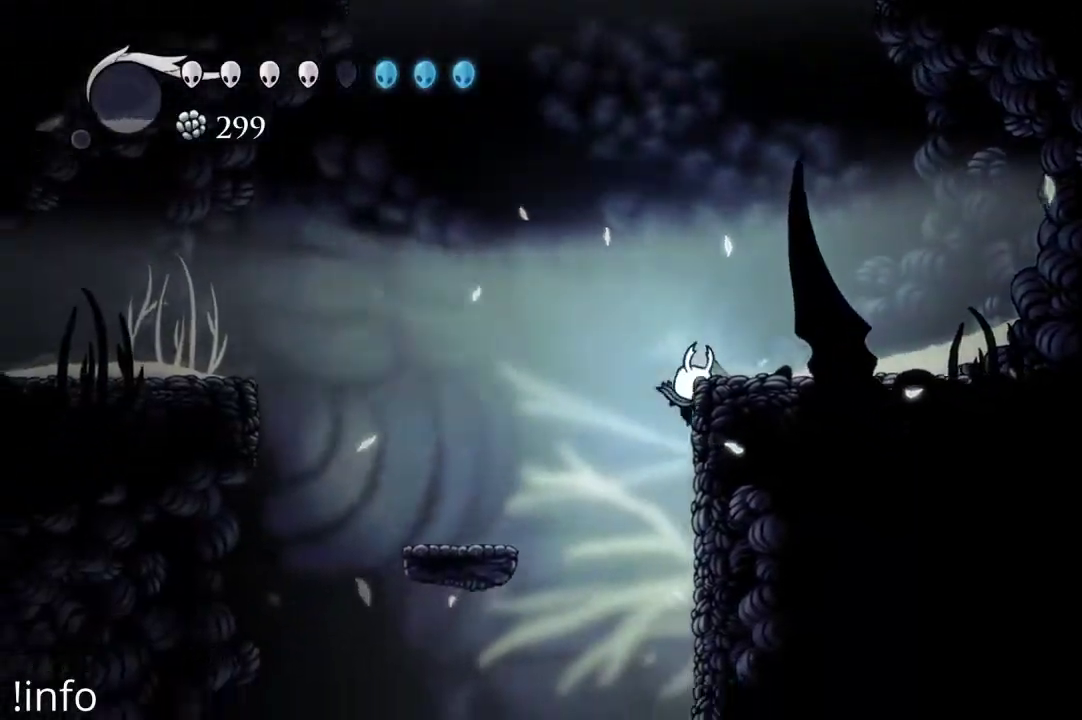
{"buttons": ["DPAD_RIGHT"], "left_stick": "center", "right_stick": "center", "events": []}
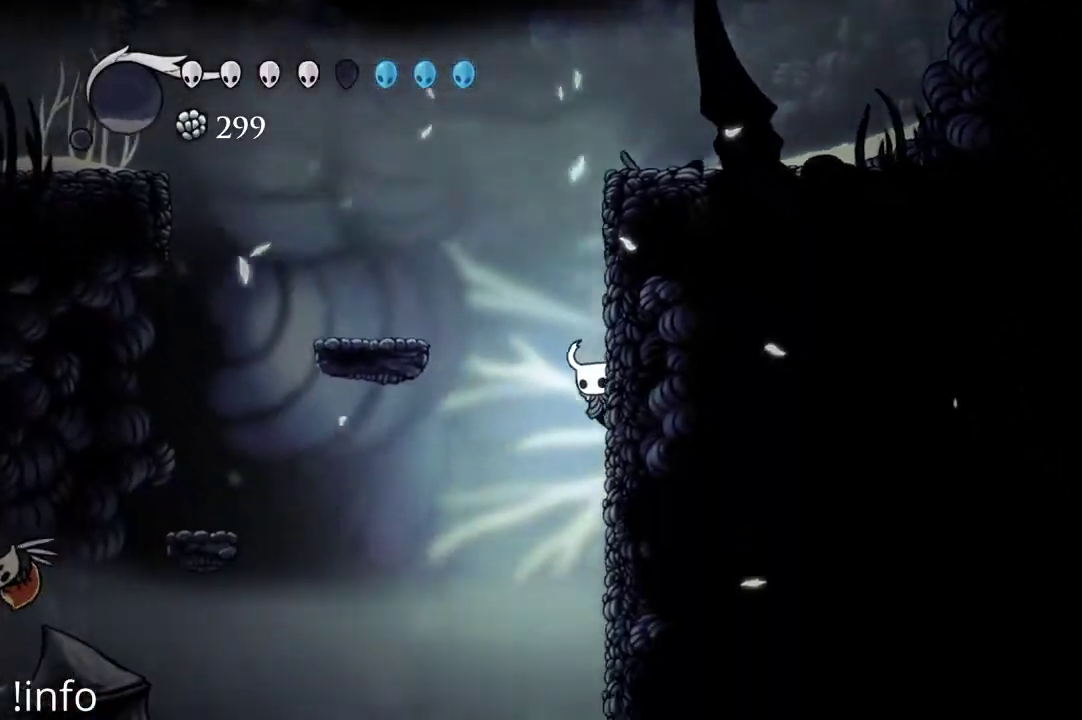
{"buttons": ["DPAD_RIGHT"], "left_stick": "center", "right_stick": "center", "events": []}
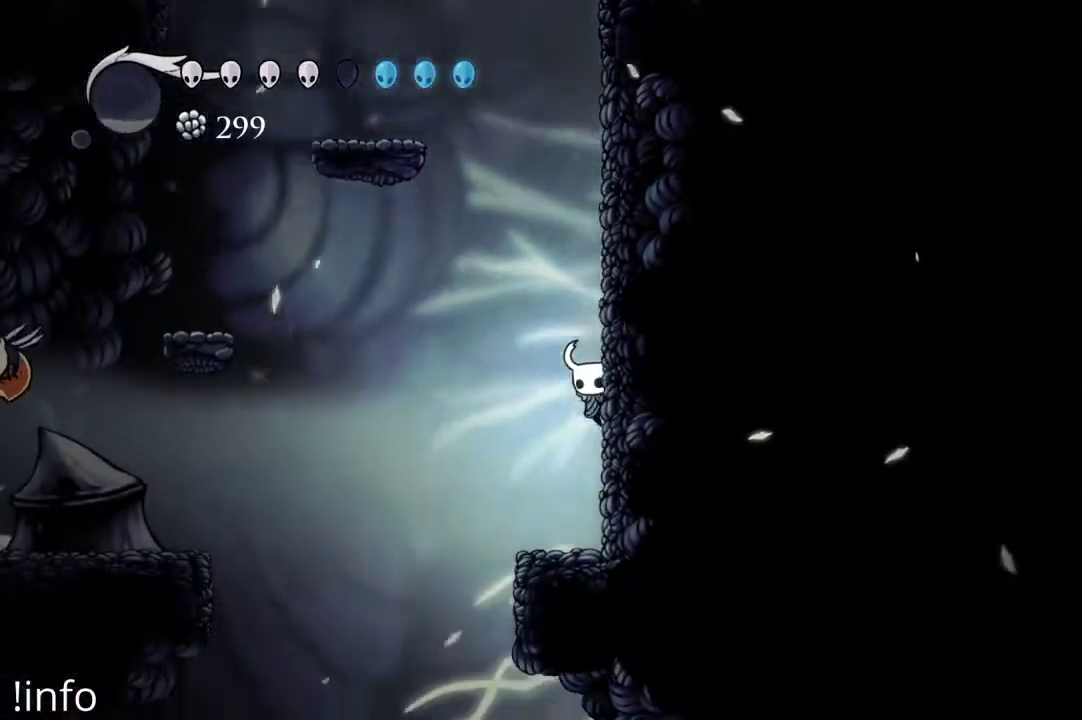
{"buttons": ["DPAD_LEFT"], "left_stick": "center", "right_stick": "center", "events": [[67, "DPAD_RIGHT", "up"], [133, "DPAD_LEFT", "down"], [167, "A", "down"], [267, "A", "up"]]}
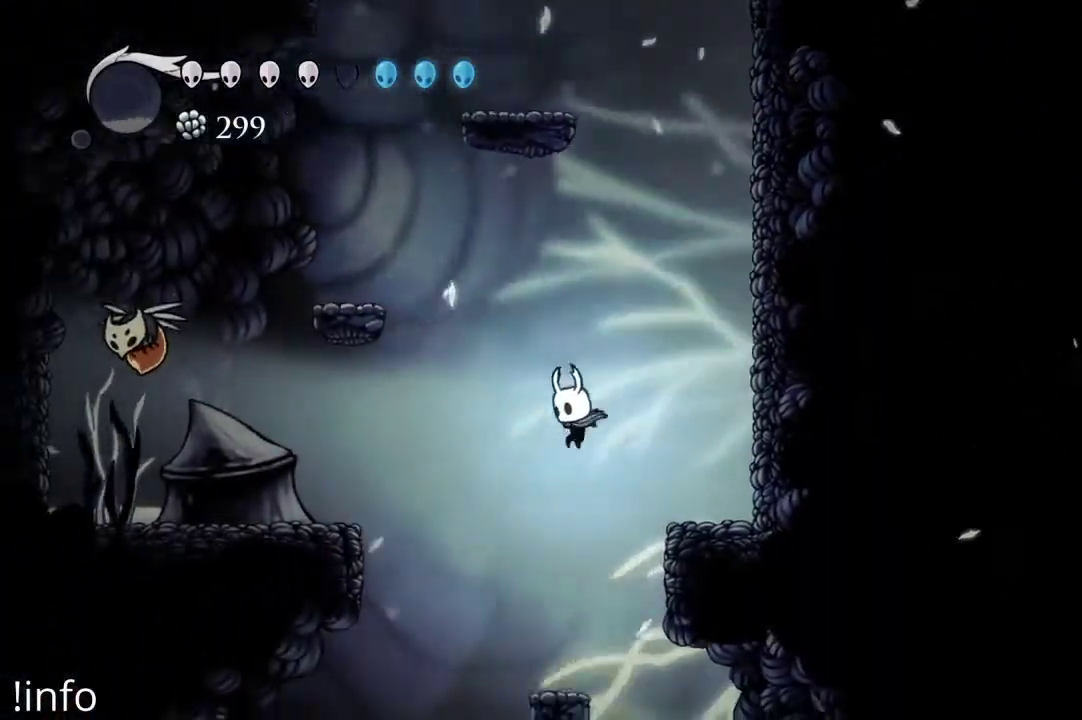
{"buttons": [], "left_stick": "center", "right_stick": "center", "events": [[33, "DPAD_LEFT", "up"], [67, "DPAD_RIGHT", "down"], [500, "DPAD_RIGHT", "up"]]}
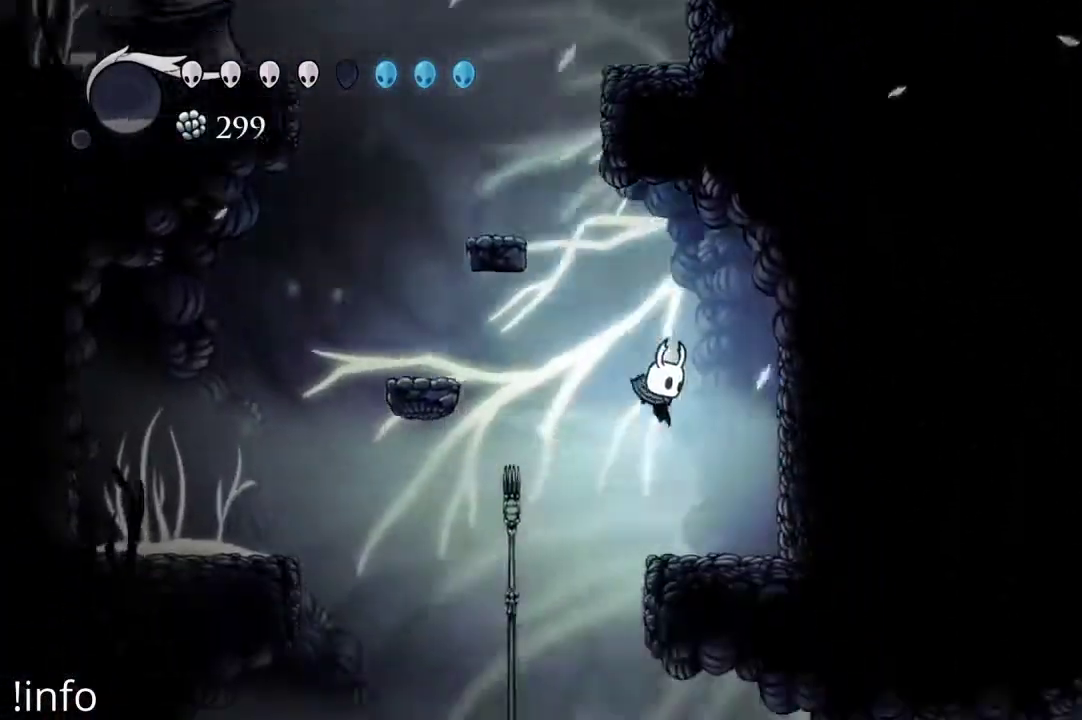
{"buttons": ["DPAD_RIGHT"], "left_stick": "center", "right_stick": "center", "events": [[33, "DPAD_LEFT", "down"], [200, "DPAD_LEFT", "up"], [267, "DPAD_RIGHT", "down"]]}
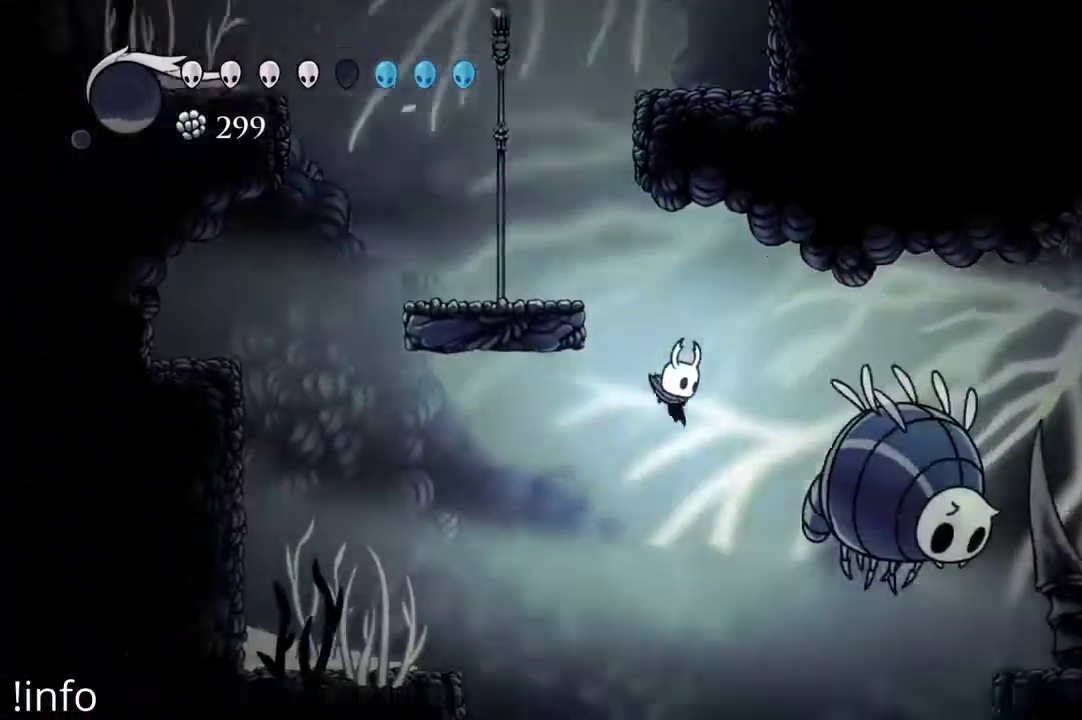
{"buttons": ["DPAD_RIGHT"], "left_stick": "center", "right_stick": "center", "events": [[100, "DPAD_RIGHT", "up"], [133, "DPAD_LEFT", "down"], [300, "DPAD_LEFT", "up"], [300, "DPAD_RIGHT", "down"], [367, "R2", "down"], [500, "R2", "up"]]}
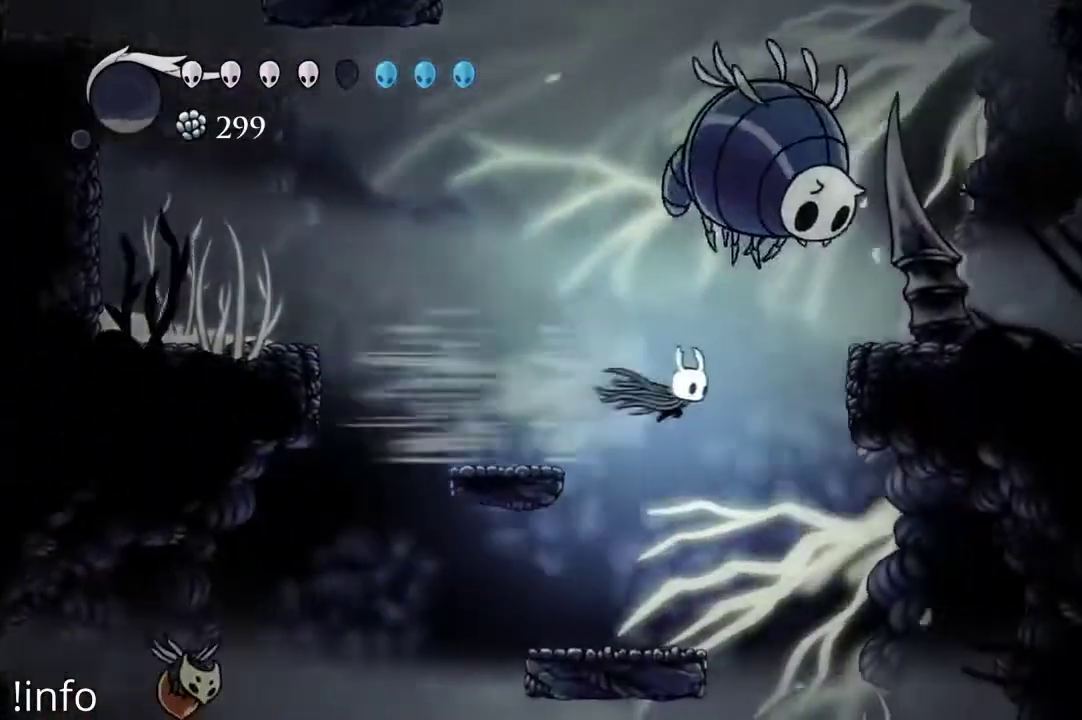
{"buttons": ["DPAD_RIGHT"], "left_stick": "center", "right_stick": "center", "events": [[333, "A", "down"], [467, "A", "up"]]}
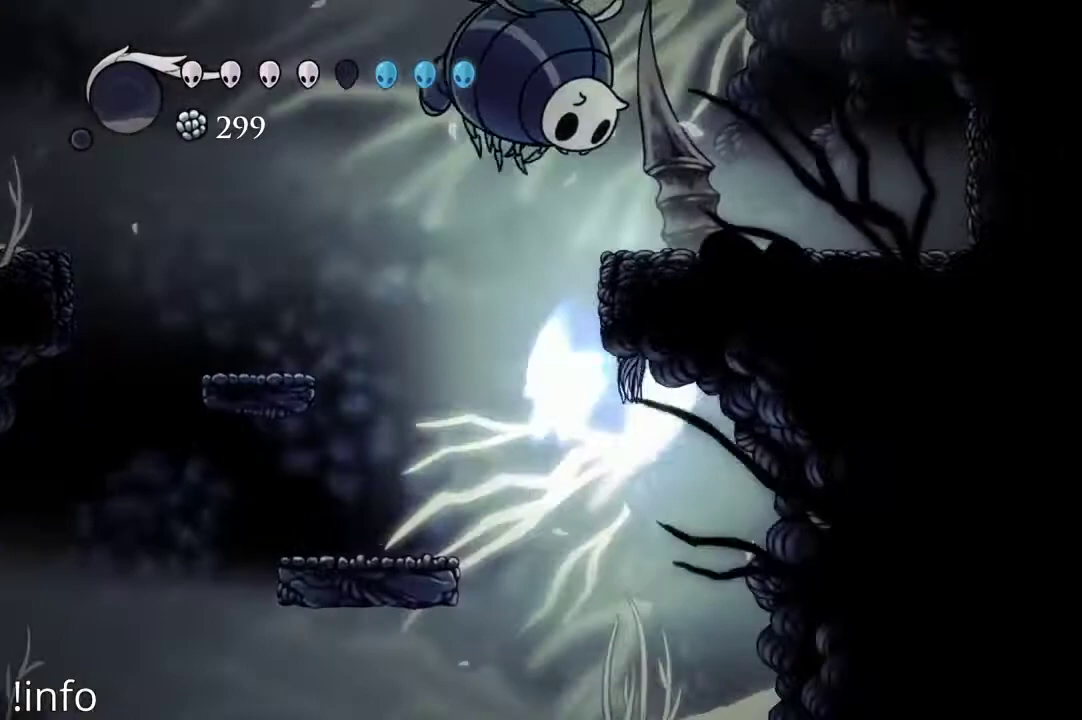
{"buttons": ["DPAD_LEFT"], "left_stick": "center", "right_stick": "center", "events": [[400, "DPAD_RIGHT", "up"], [467, "DPAD_LEFT", "down"]]}
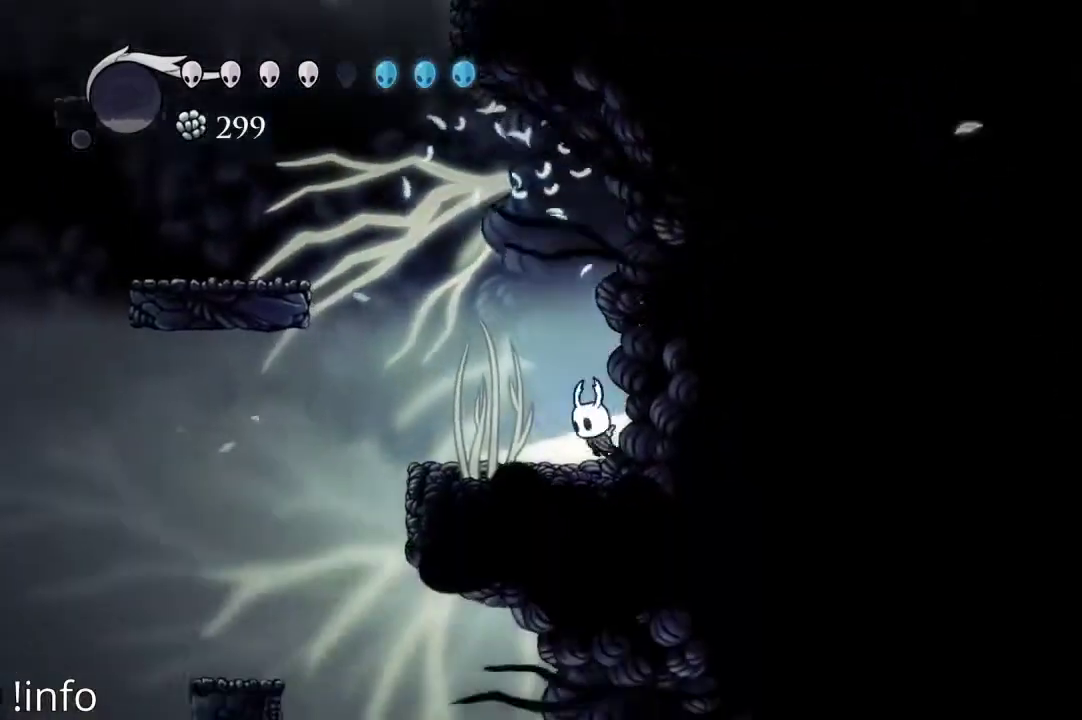
{"buttons": ["DPAD_LEFT"], "left_stick": "center", "right_stick": "center", "events": [[100, "DPAD_LEFT", "up"], [133, "DPAD_LEFT", "down"]]}
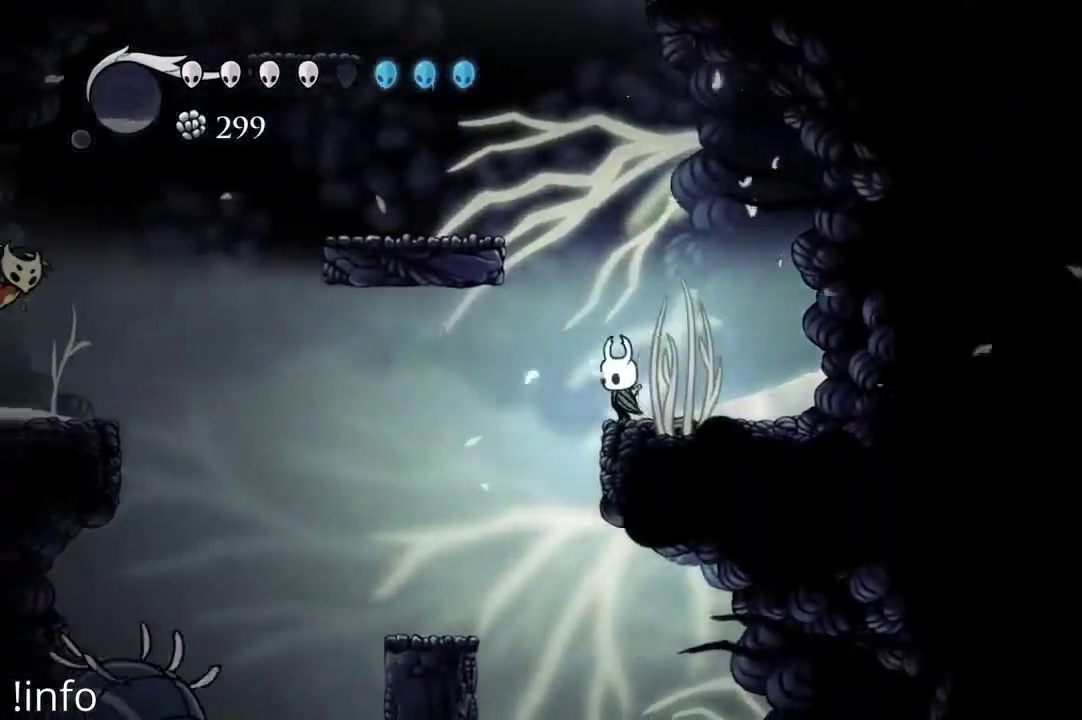
{"buttons": ["DPAD_RIGHT"], "left_stick": "center", "right_stick": "center", "events": [[167, "DPAD_LEFT", "up"], [200, "DPAD_RIGHT", "down"]]}
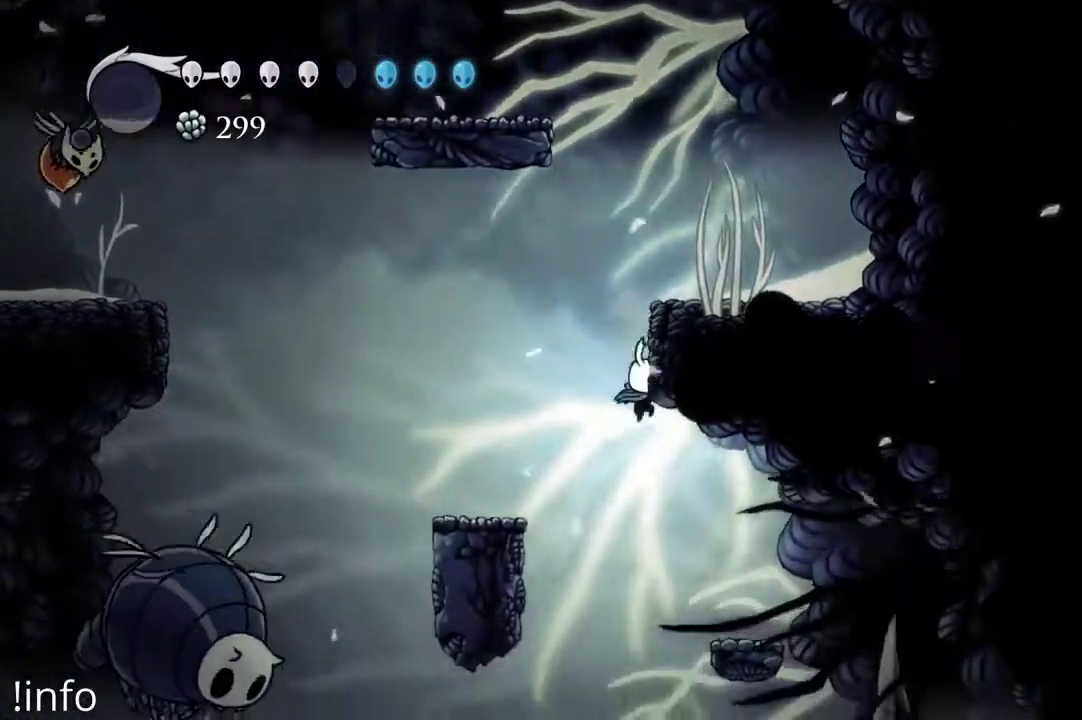
{"buttons": ["DPAD_RIGHT"], "left_stick": "center", "right_stick": "center", "events": []}
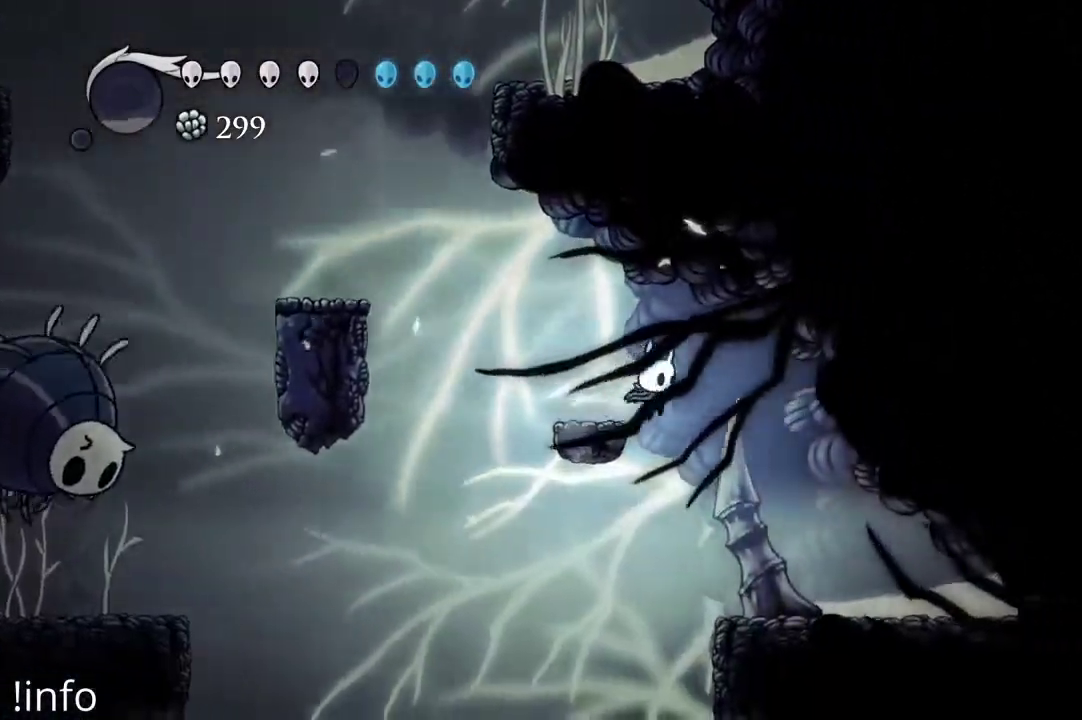
{"buttons": ["DPAD_LEFT"], "left_stick": "center", "right_stick": "center", "events": [[133, "DPAD_RIGHT", "up"], [467, "DPAD_LEFT", "down"]]}
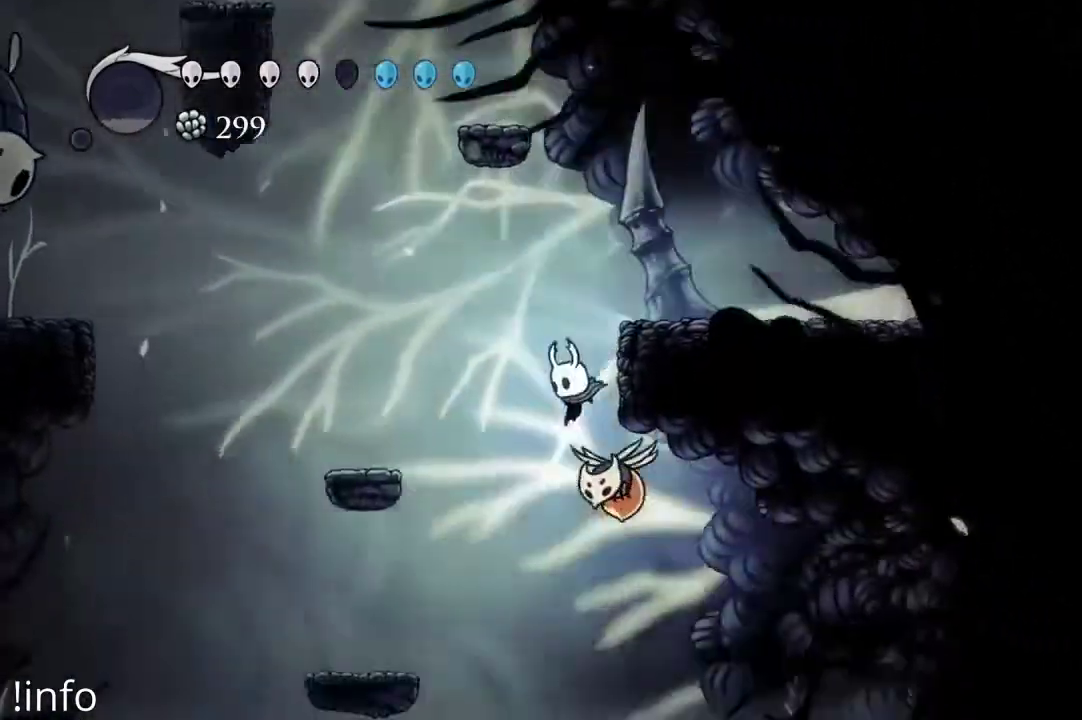
{"buttons": ["R2", "DPAD_RIGHT"], "left_stick": "center", "right_stick": "center", "events": [[300, "DPAD_LEFT", "up"], [333, "DPAD_RIGHT", "down"], [467, "R2", "down"]]}
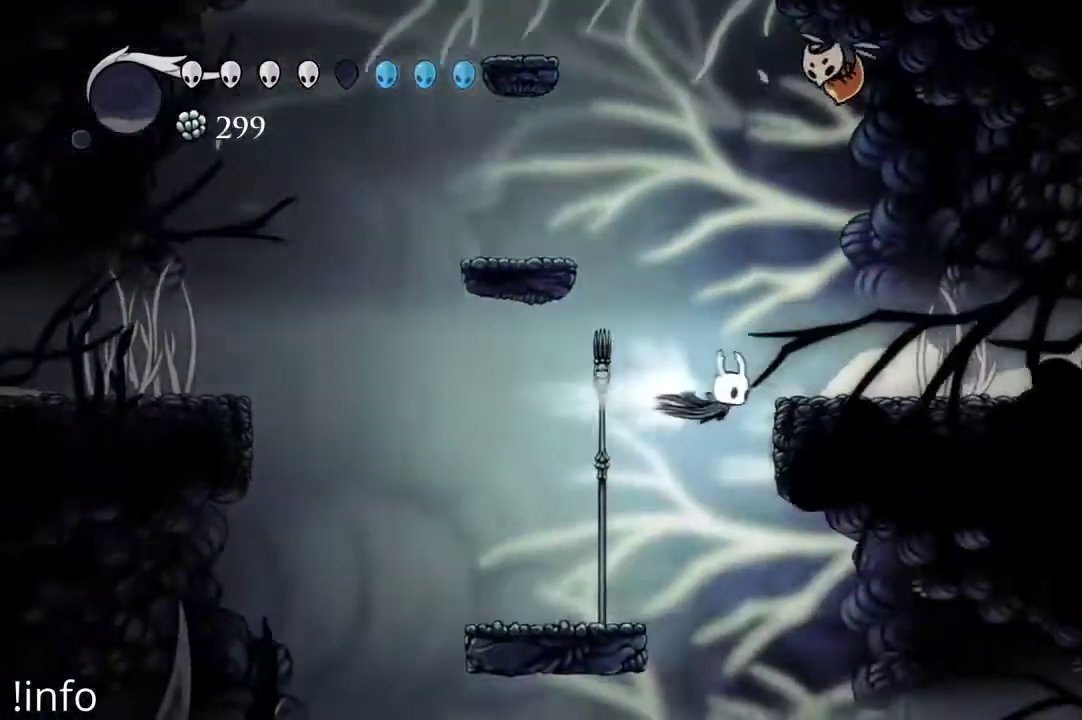
{"buttons": [], "left_stick": "center", "right_stick": "center", "events": [[100, "R2", "up"], [267, "DPAD_RIGHT", "up"], [300, "DPAD_LEFT", "down"], [500, "DPAD_LEFT", "up"]]}
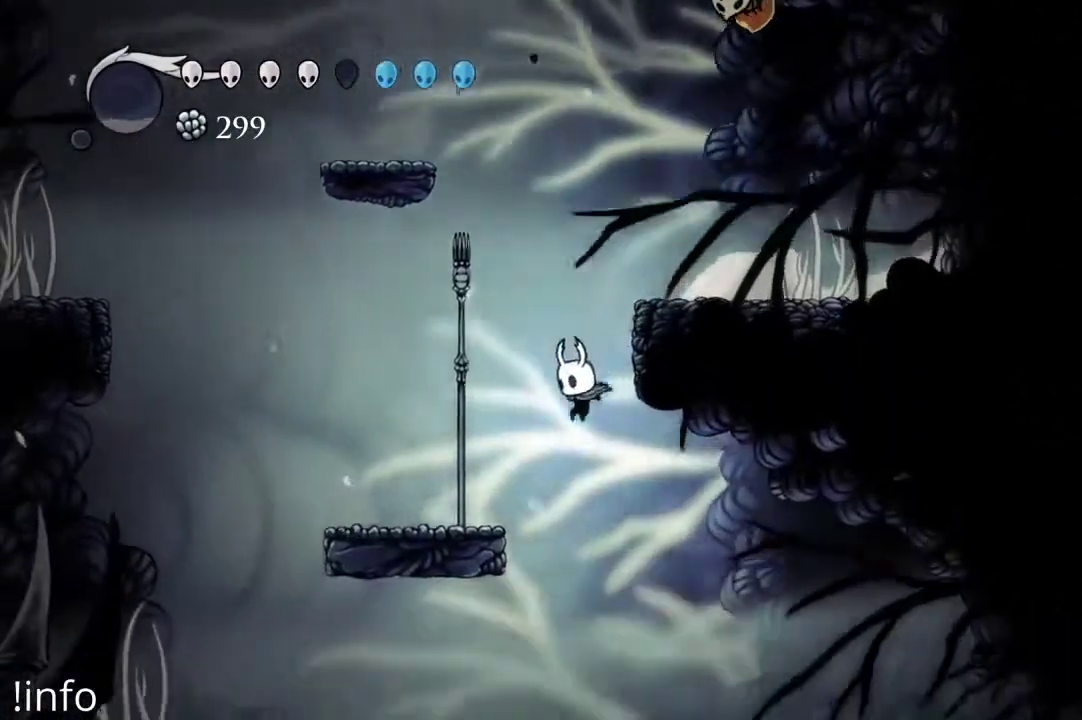
{"buttons": ["DPAD_RIGHT"], "left_stick": "center", "right_stick": "center", "events": [[33, "DPAD_RIGHT", "down"]]}
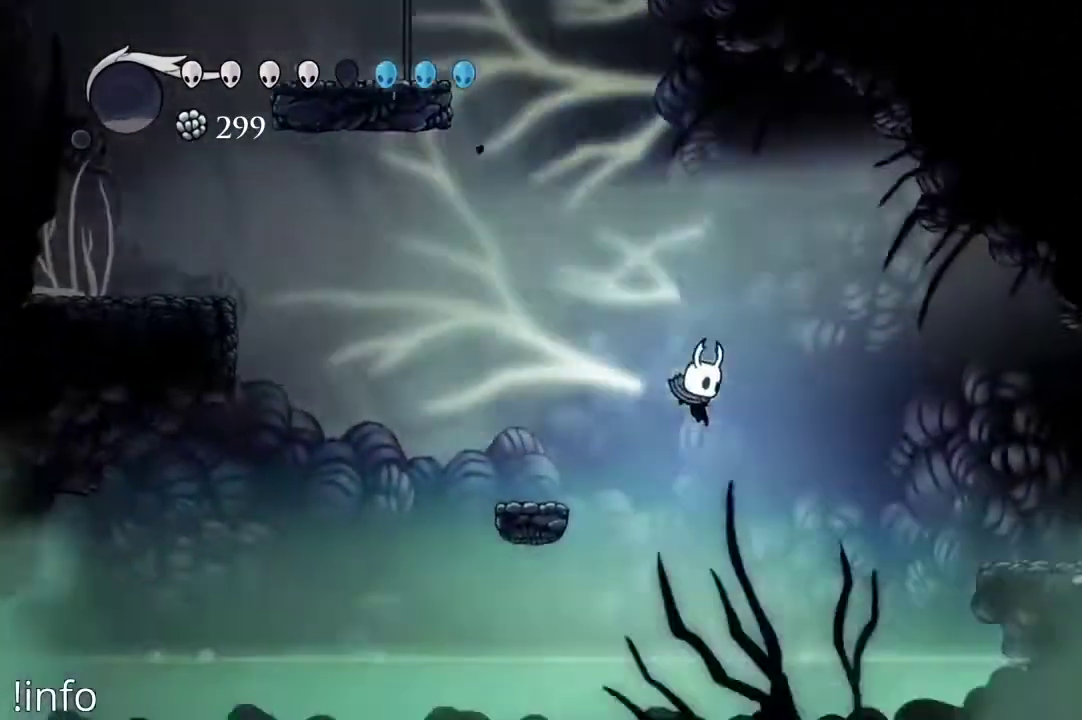
{"buttons": ["DPAD_RIGHT"], "left_stick": "center", "right_stick": "center", "events": [[100, "R2", "down"], [233, "R2", "up"]]}
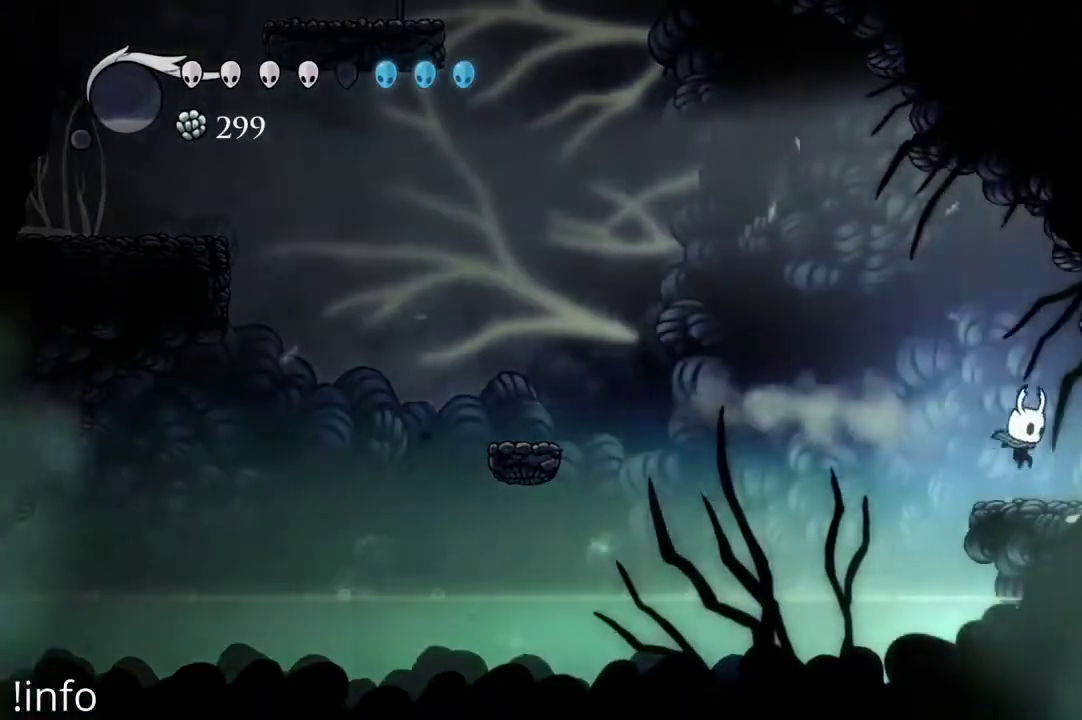
{"buttons": ["DPAD_RIGHT"], "left_stick": "center", "right_stick": "center", "events": [[233, "R2", "down"], [500, "R2", "up"]]}
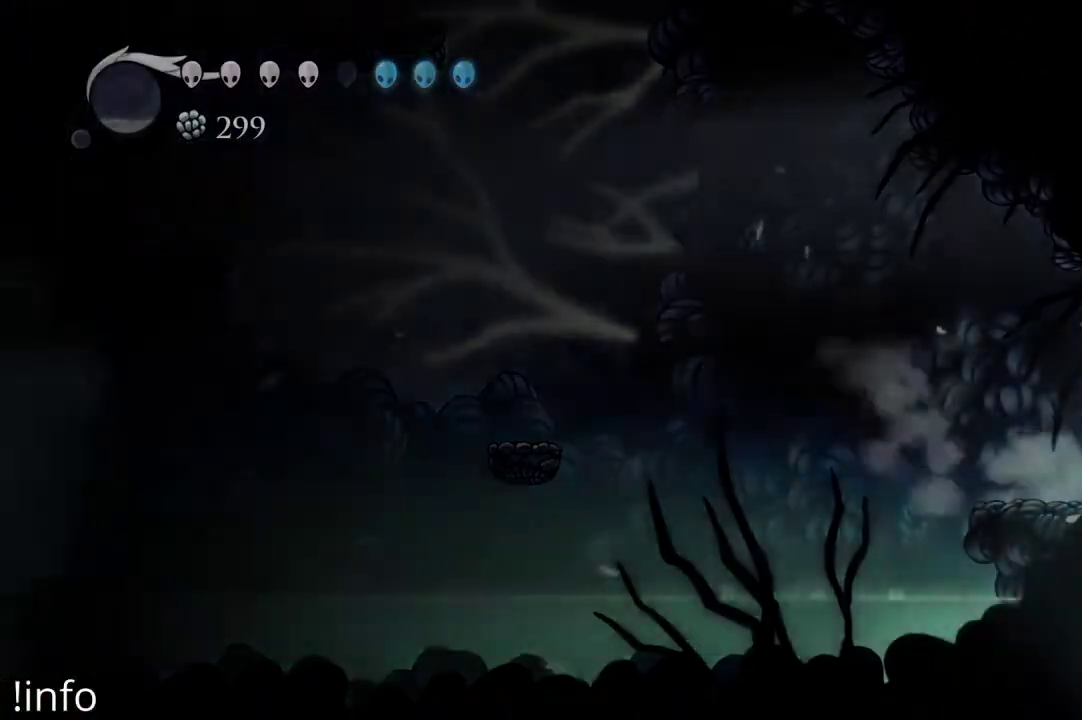
{"buttons": [], "left_stick": "center", "right_stick": "center", "events": [[267, "DPAD_RIGHT", "up"]]}
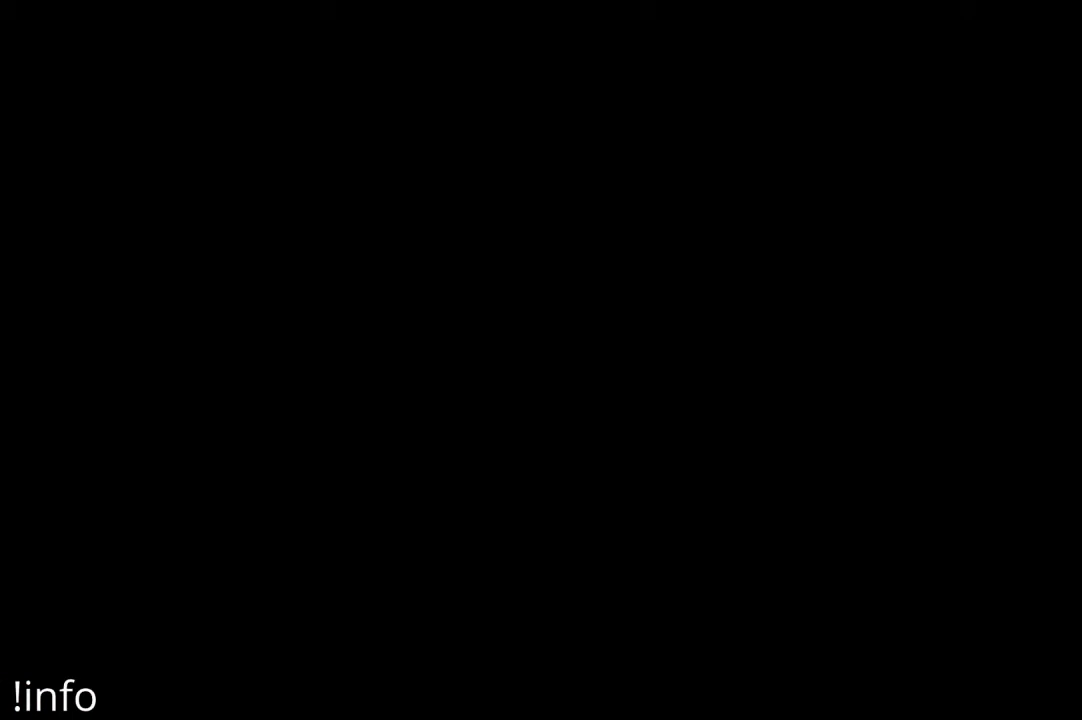
{"buttons": [], "left_stick": "center", "right_stick": "center", "events": []}
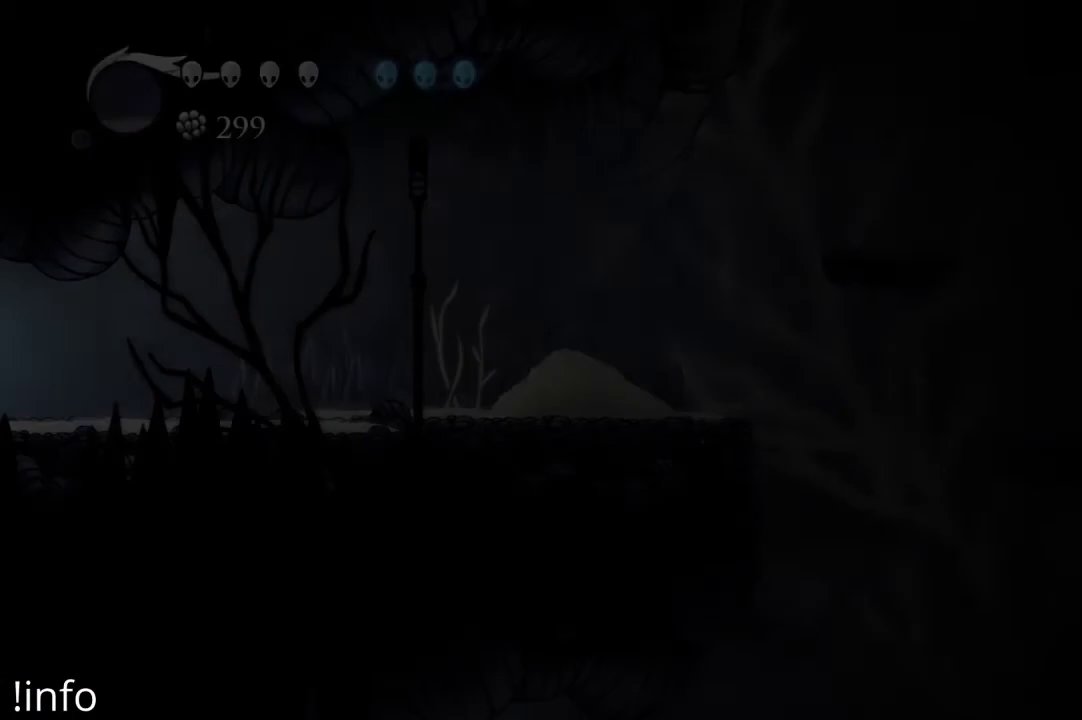
{"buttons": [], "left_stick": "center", "right_stick": "center", "events": []}
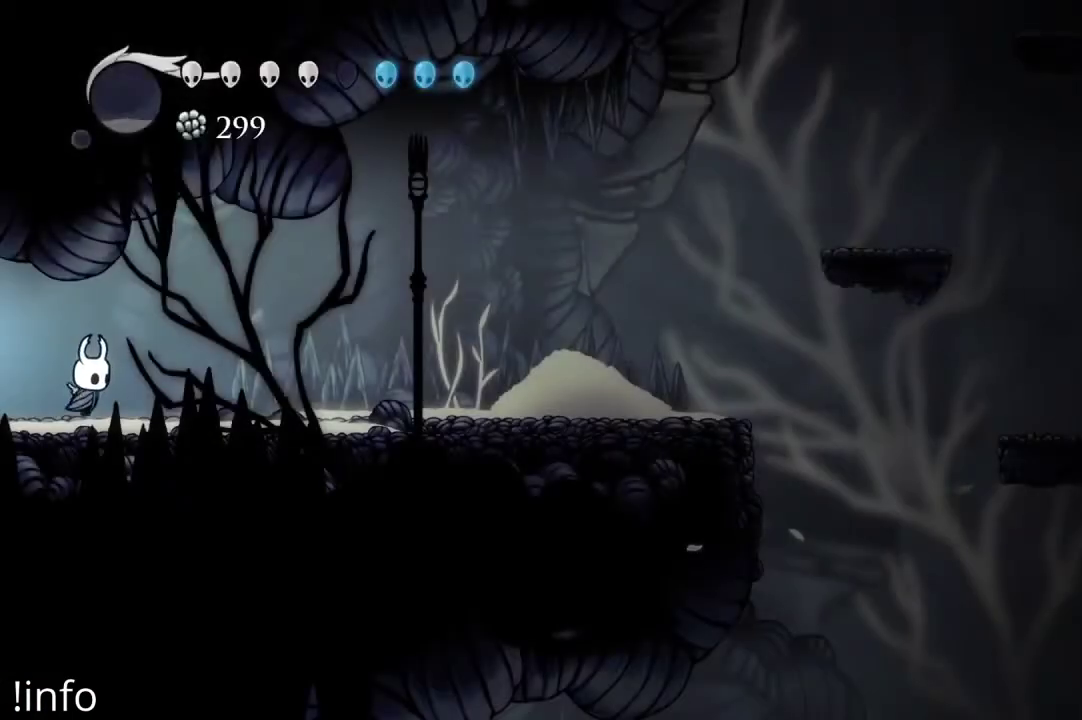
{"buttons": ["DPAD_RIGHT"], "left_stick": "center", "right_stick": "center", "events": [[400, "DPAD_RIGHT", "down"]]}
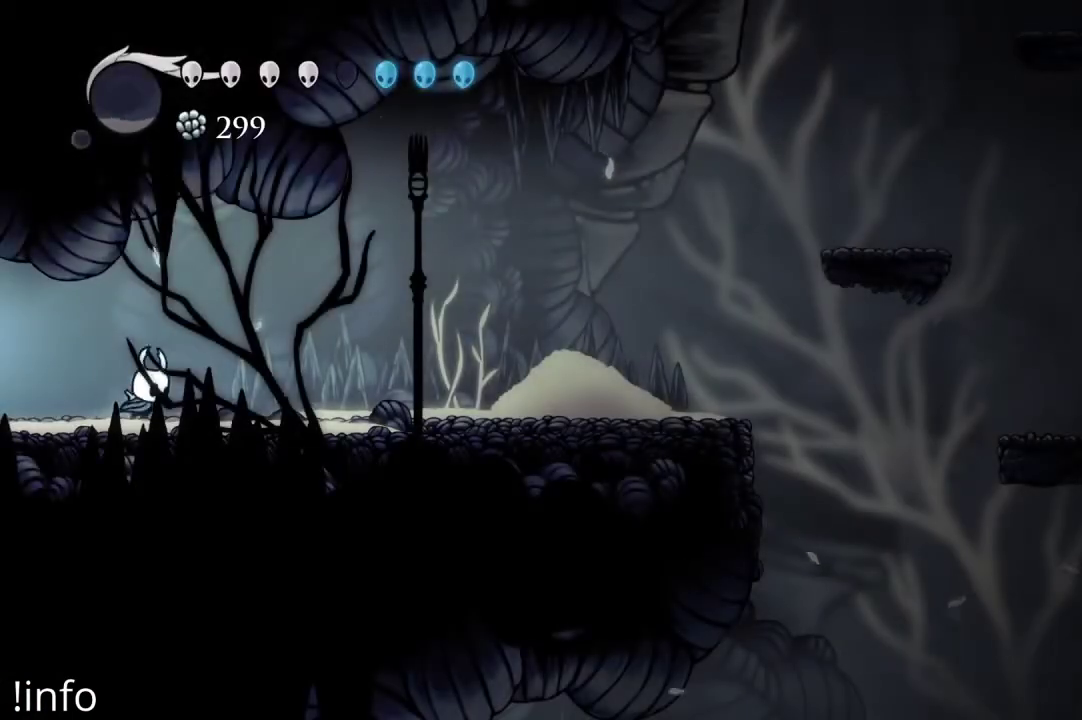
{"buttons": ["DPAD_RIGHT"], "left_stick": "center", "right_stick": "center", "events": []}
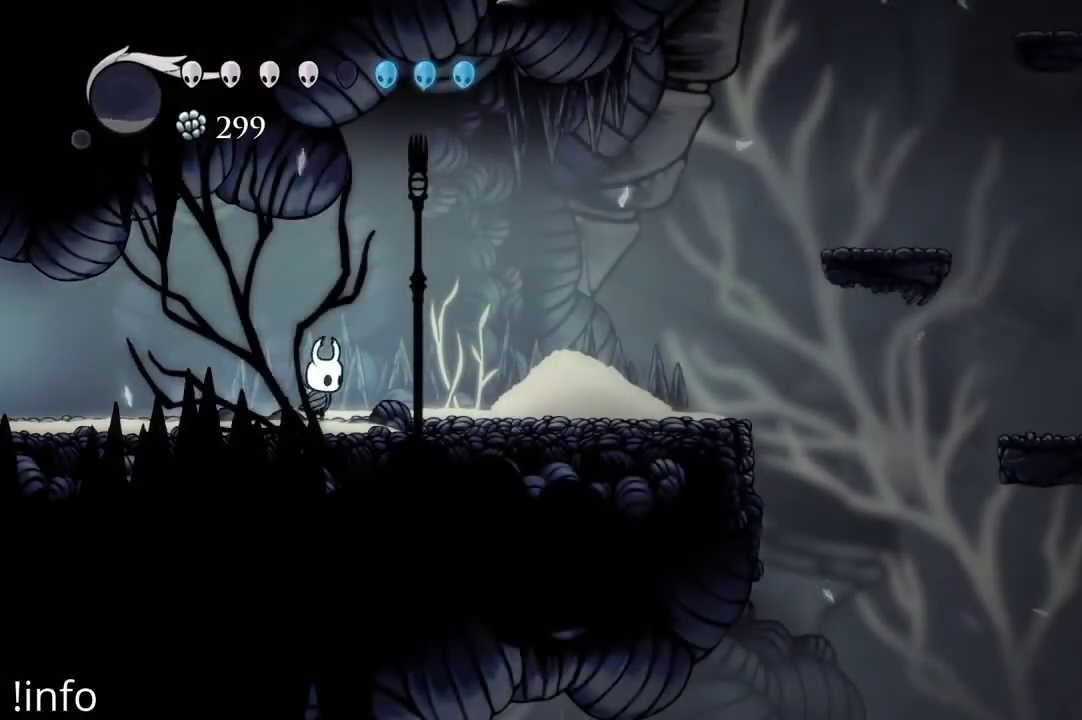
{"buttons": ["DPAD_RIGHT"], "left_stick": "center", "right_stick": "center", "events": []}
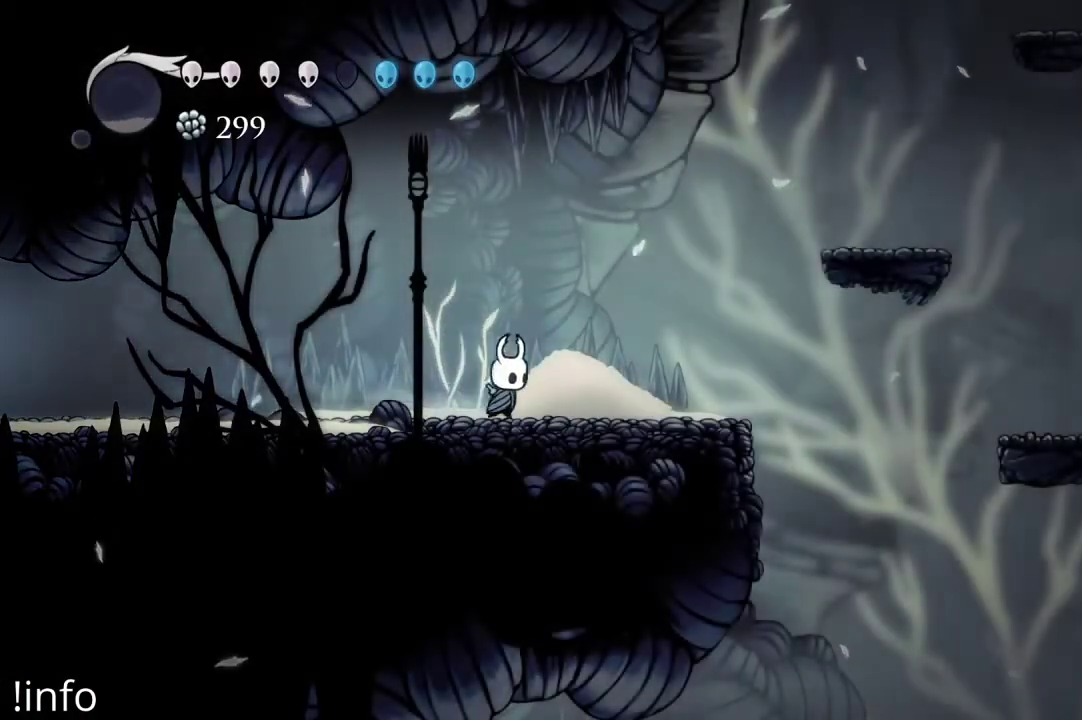
{"buttons": ["A", "DPAD_RIGHT"], "left_stick": "center", "right_stick": "center", "events": [[267, "A", "down"]]}